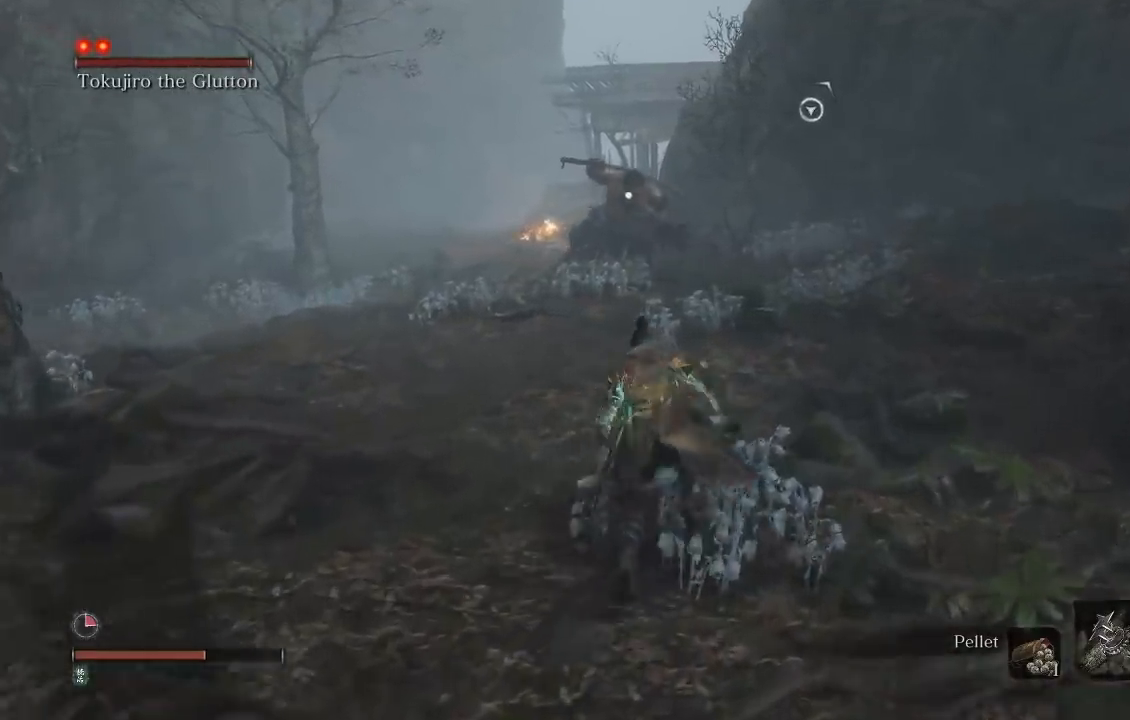
Gameplay with a controller (Xbox layout); each line is a JSON object with the inputs held at the frame after it. "events" lists button and stick changes between this image and that frame as [ms after this image, input, new state], when the widget could be followed in between.
{"buttons": ["B"], "left_stick": "up", "right_stick": "center", "events": [[233, "B", "down"]]}
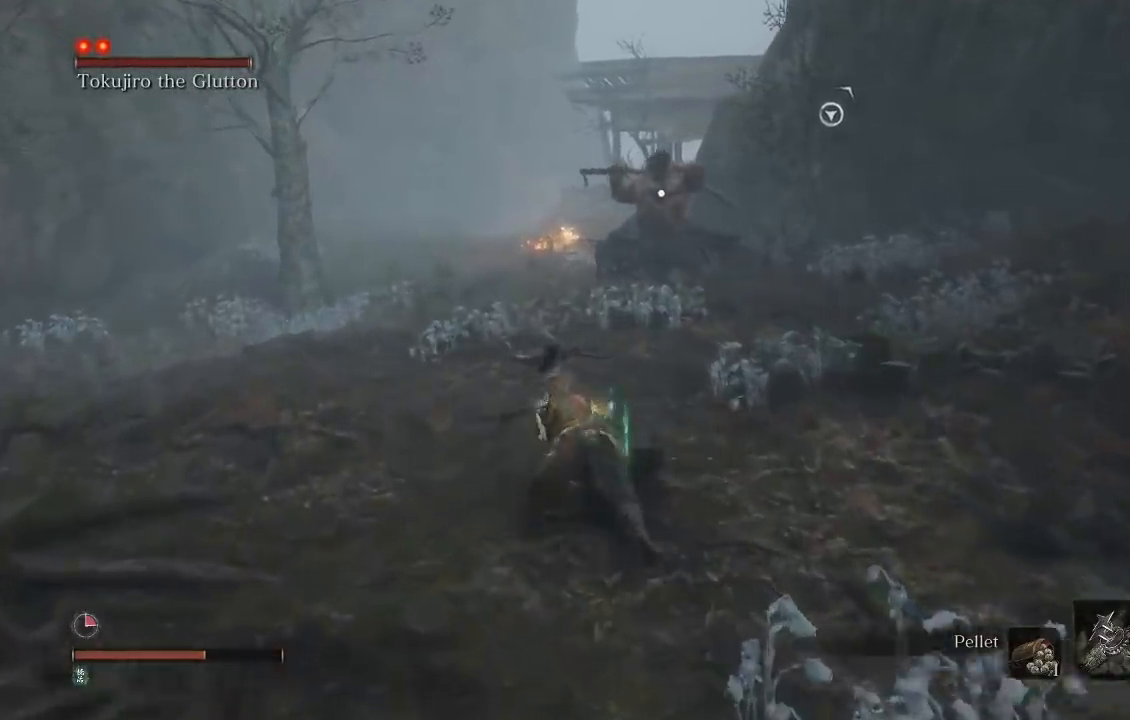
{"buttons": ["B"], "left_stick": "up", "right_stick": "center", "events": []}
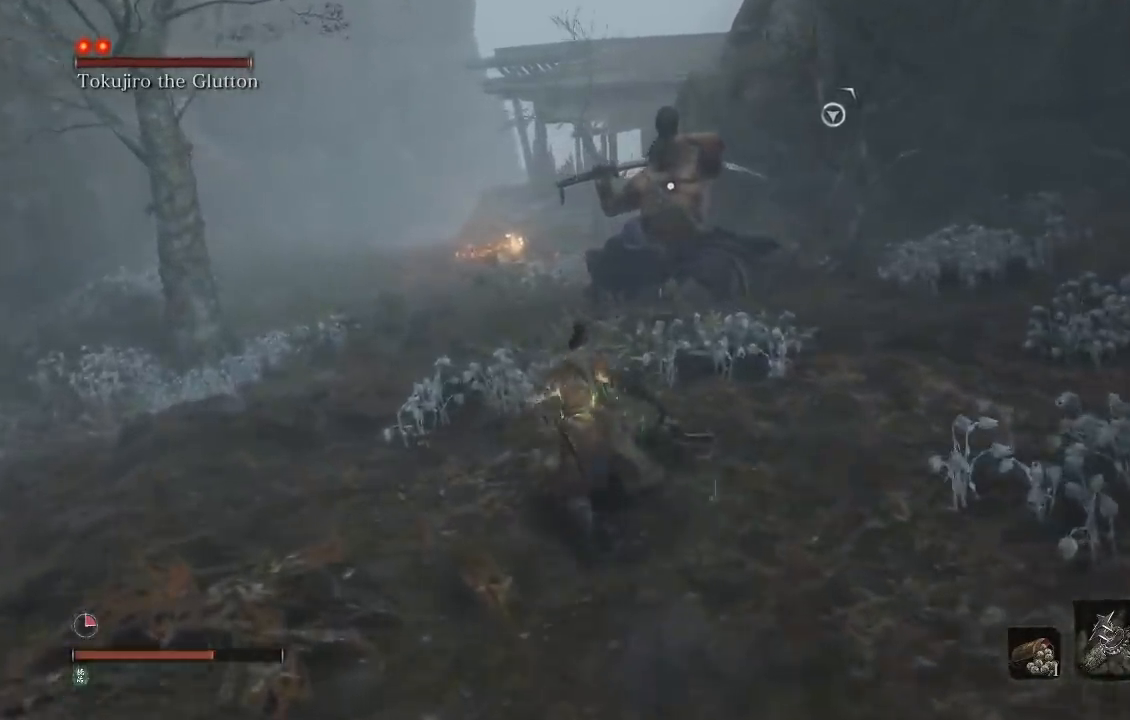
{"buttons": [], "left_stick": "up", "right_stick": "center", "events": [[317, "B", "up"]]}
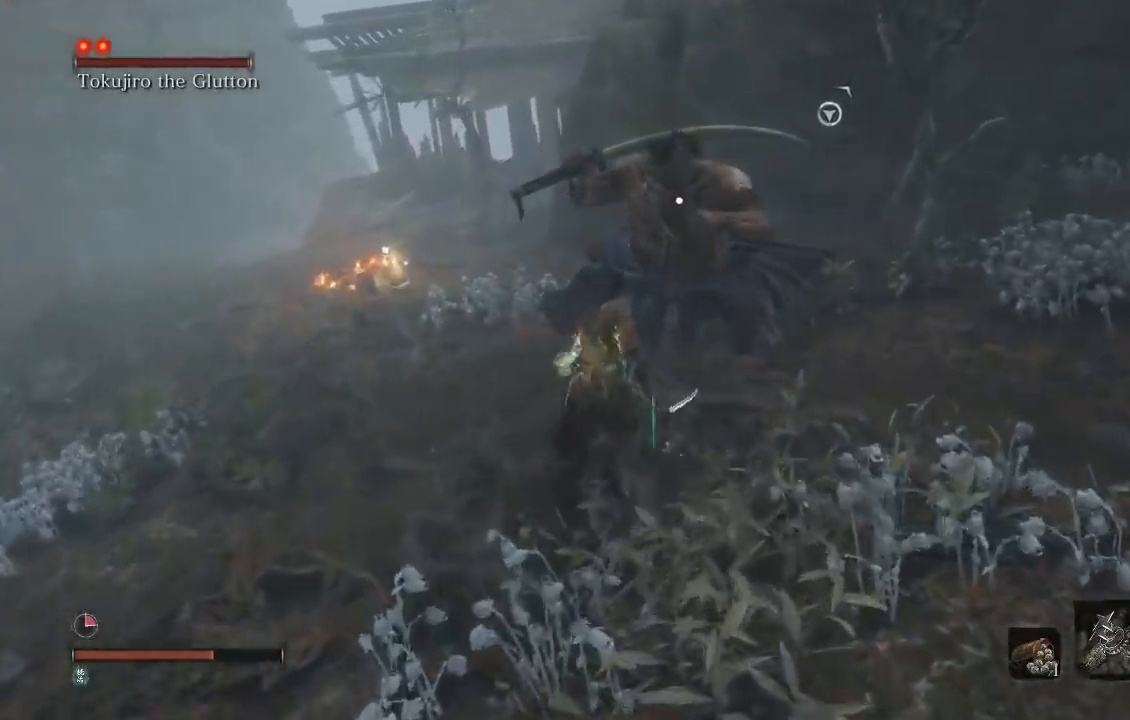
{"buttons": [], "left_stick": "up-left", "right_stick": "center", "events": [[50, "R1", "down"], [150, "R1", "up"], [450, "left_stick", "up-left"]]}
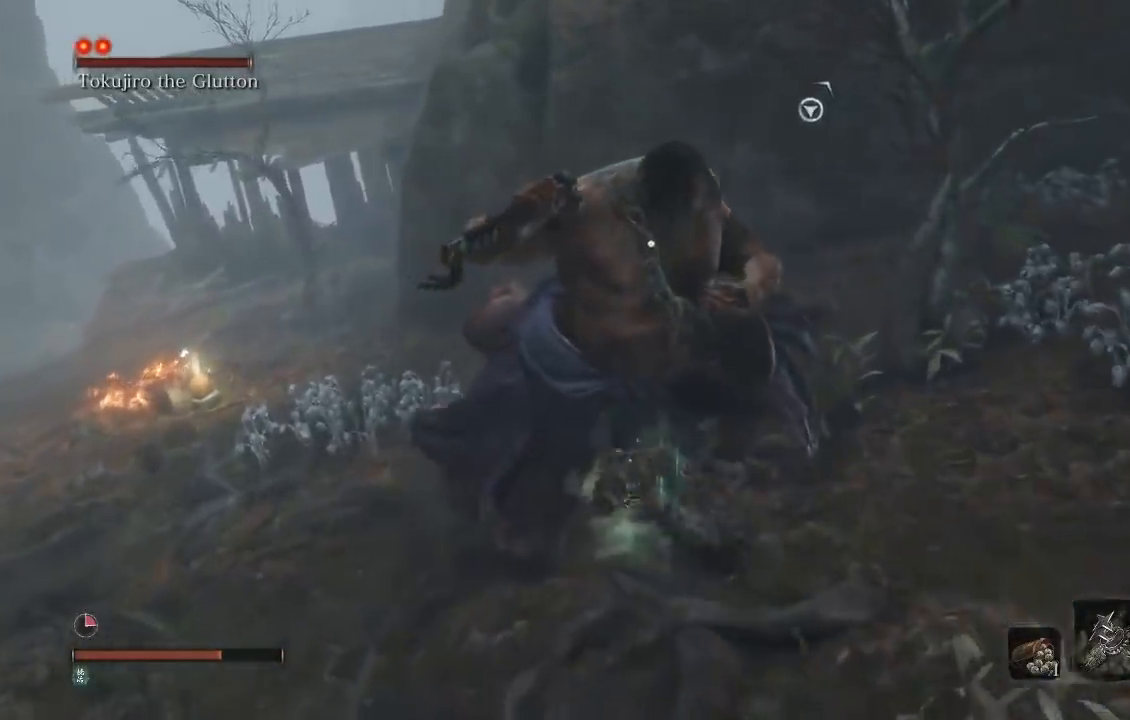
{"buttons": [], "left_stick": "down", "right_stick": "center", "events": [[67, "R1", "down"], [117, "left_stick", "left"], [183, "R1", "up"], [283, "R3", "down"], [283, "left_stick", "down"], [433, "R3", "up"]]}
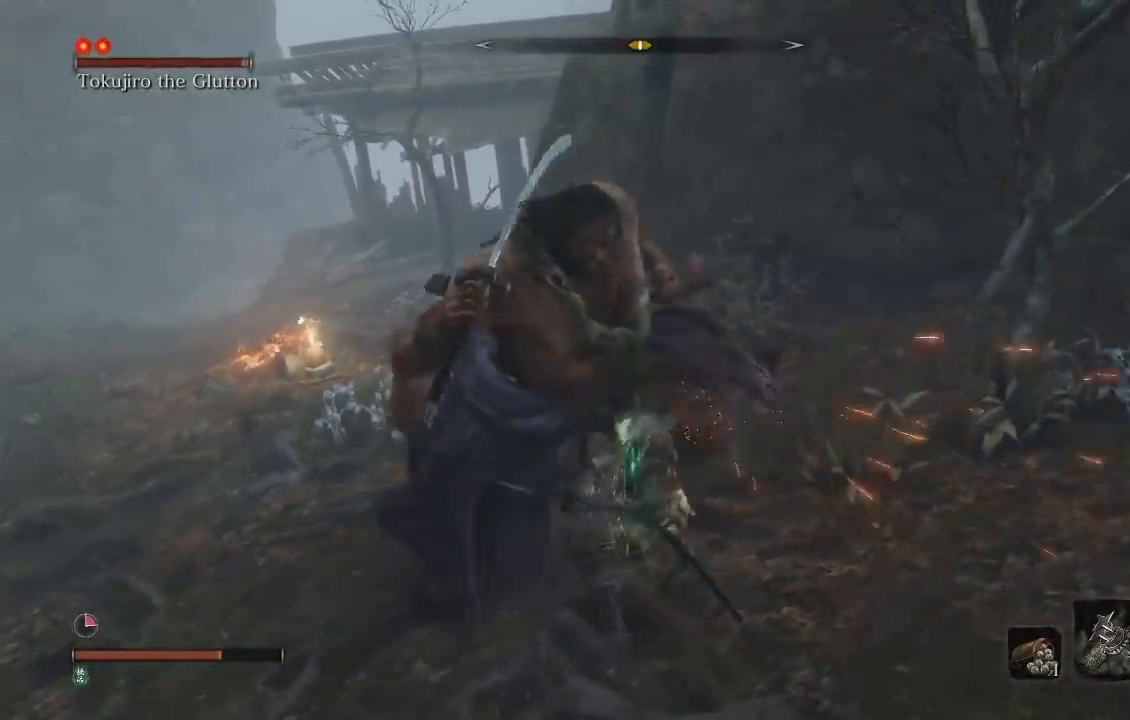
{"buttons": [], "left_stick": "down", "right_stick": "center", "events": [[83, "left_stick", "up-left"], [183, "R3", "down"], [300, "R3", "up"], [367, "left_stick", "down-left"], [433, "left_stick", "down"]]}
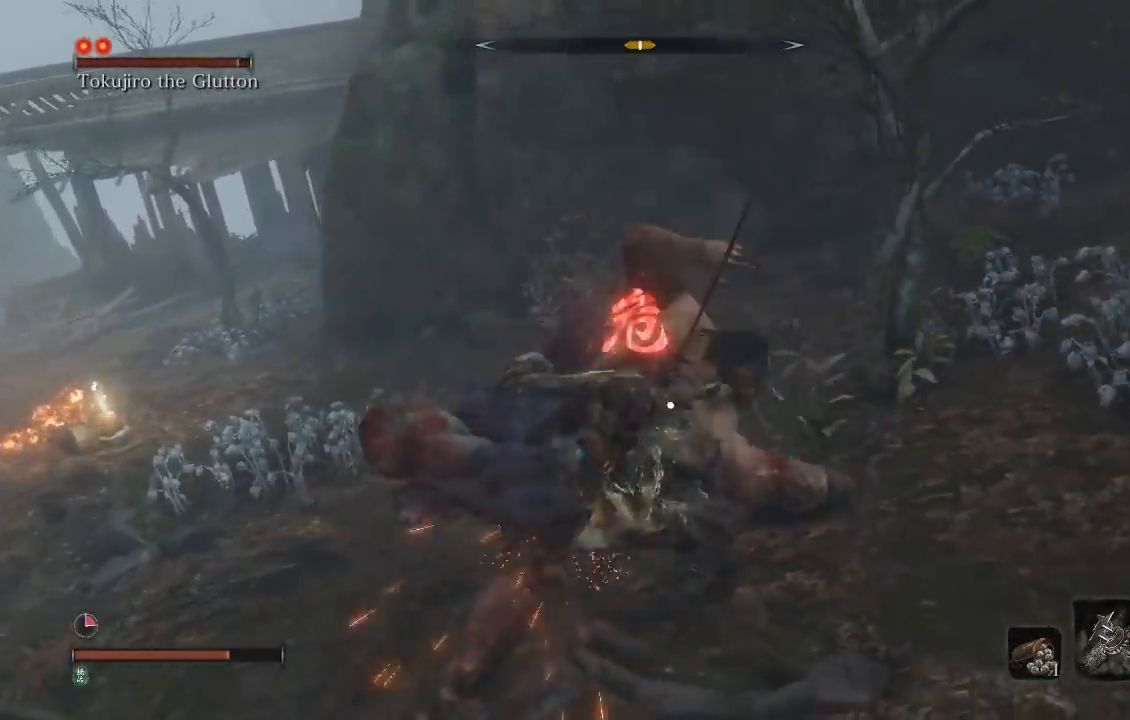
{"buttons": [], "left_stick": "down", "right_stick": "center", "events": [[217, "B", "down"], [317, "B", "up"]]}
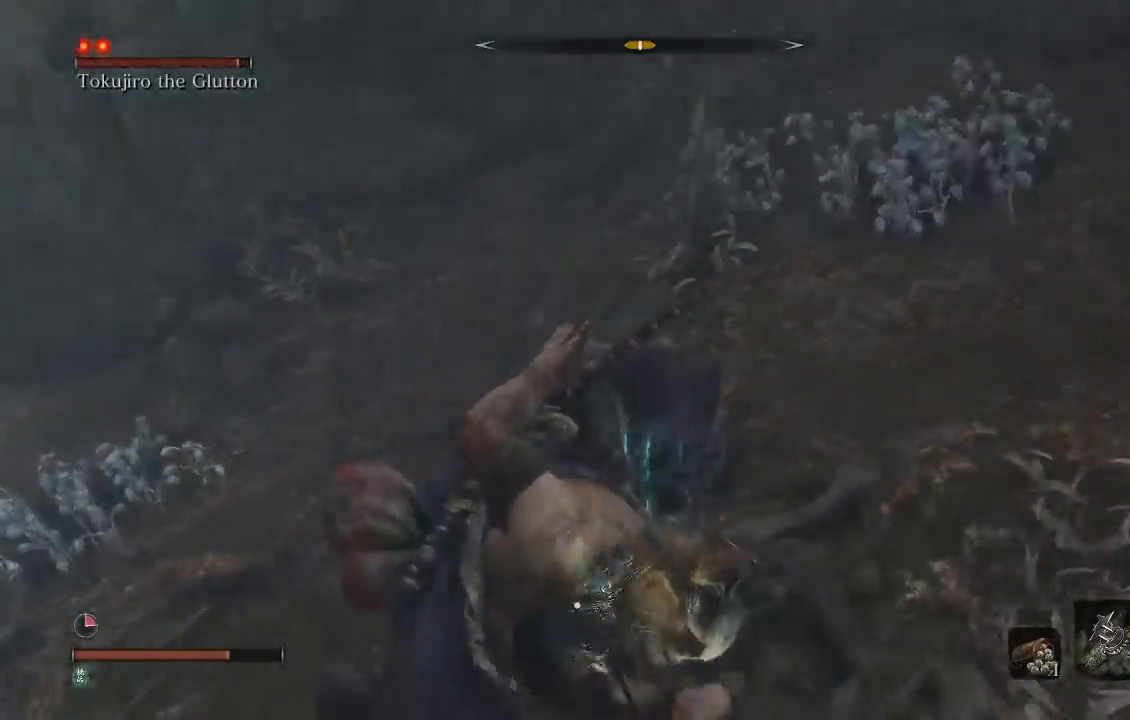
{"buttons": [], "left_stick": "down", "right_stick": "center", "events": [[67, "B", "down"], [150, "L3", "down"], [167, "B", "up"], [450, "L3", "up"]]}
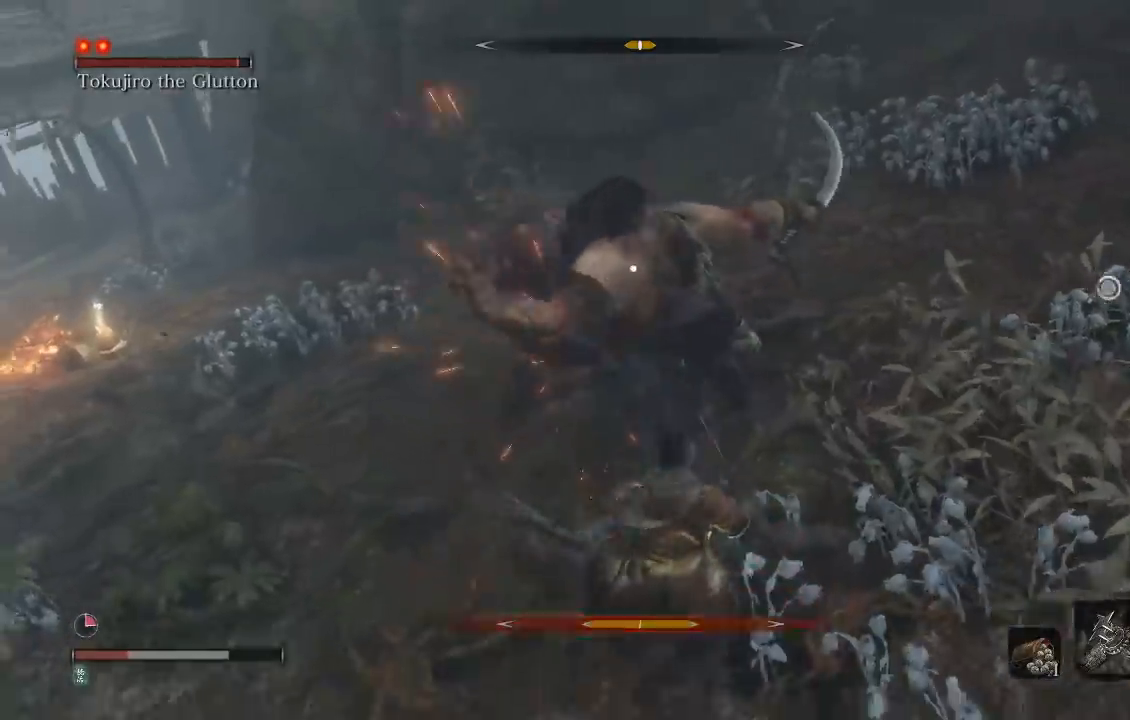
{"buttons": [], "left_stick": "down-right", "right_stick": "center", "events": [[33, "left_stick", "down-right"], [233, "B", "down"], [333, "B", "up"]]}
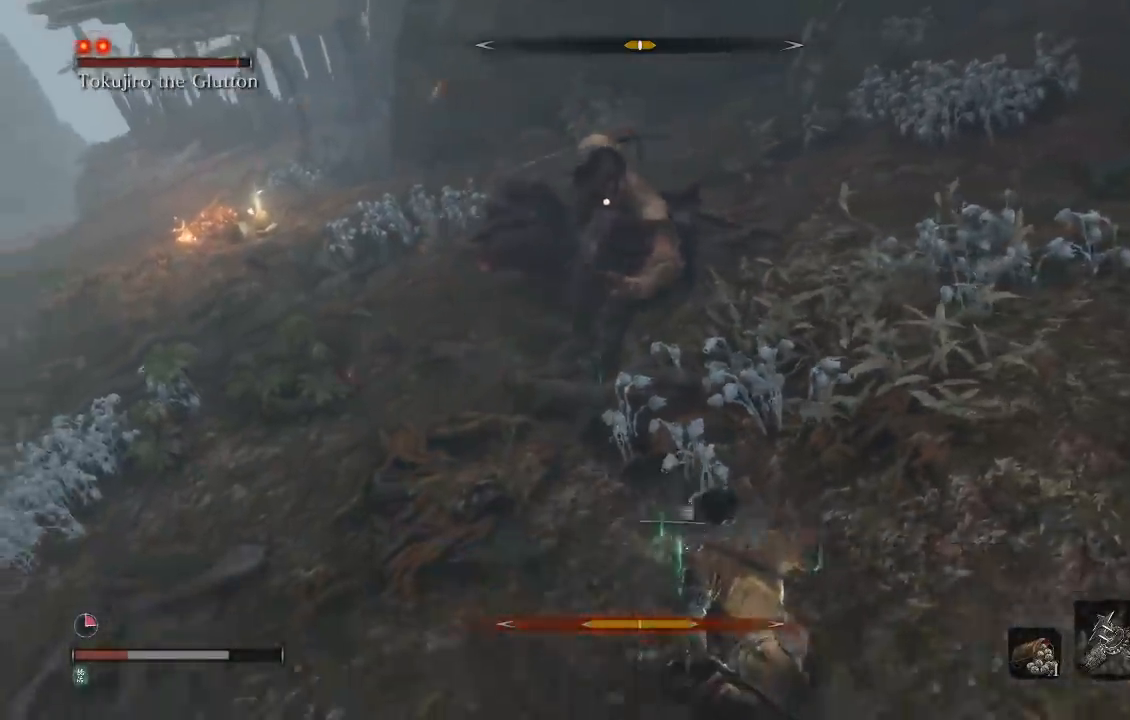
{"buttons": [], "left_stick": "down-right", "right_stick": "center", "events": []}
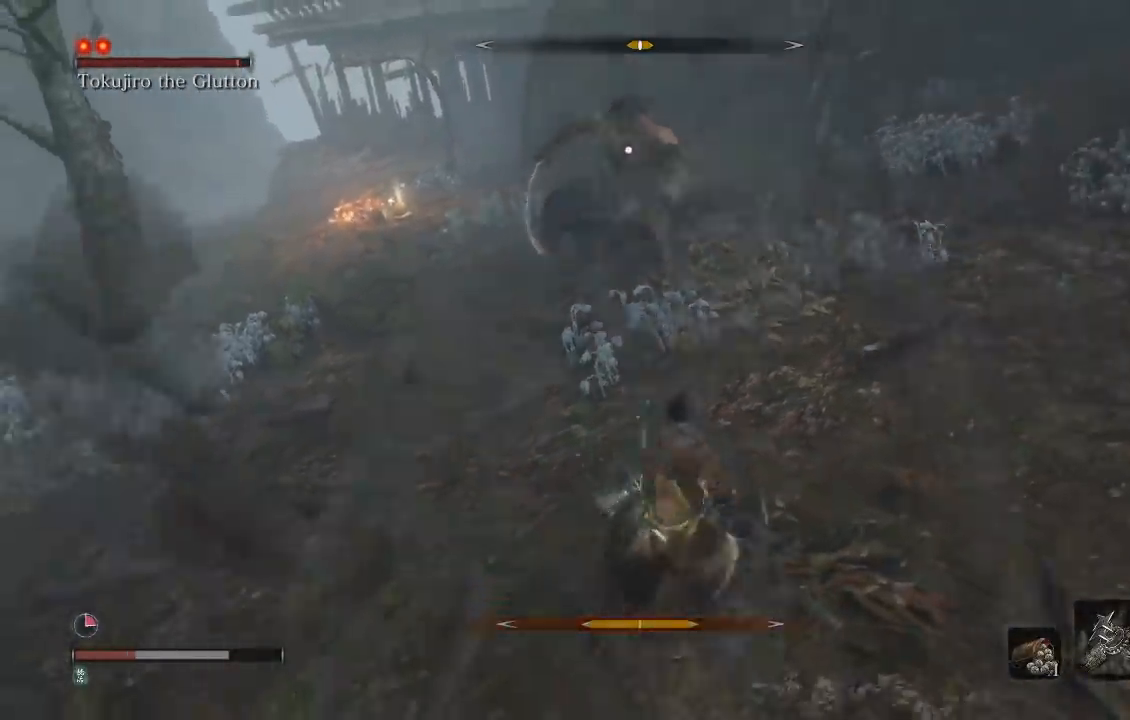
{"buttons": ["DPAD_UP"], "left_stick": "down-right", "right_stick": "center", "events": [[383, "DPAD_UP", "down"]]}
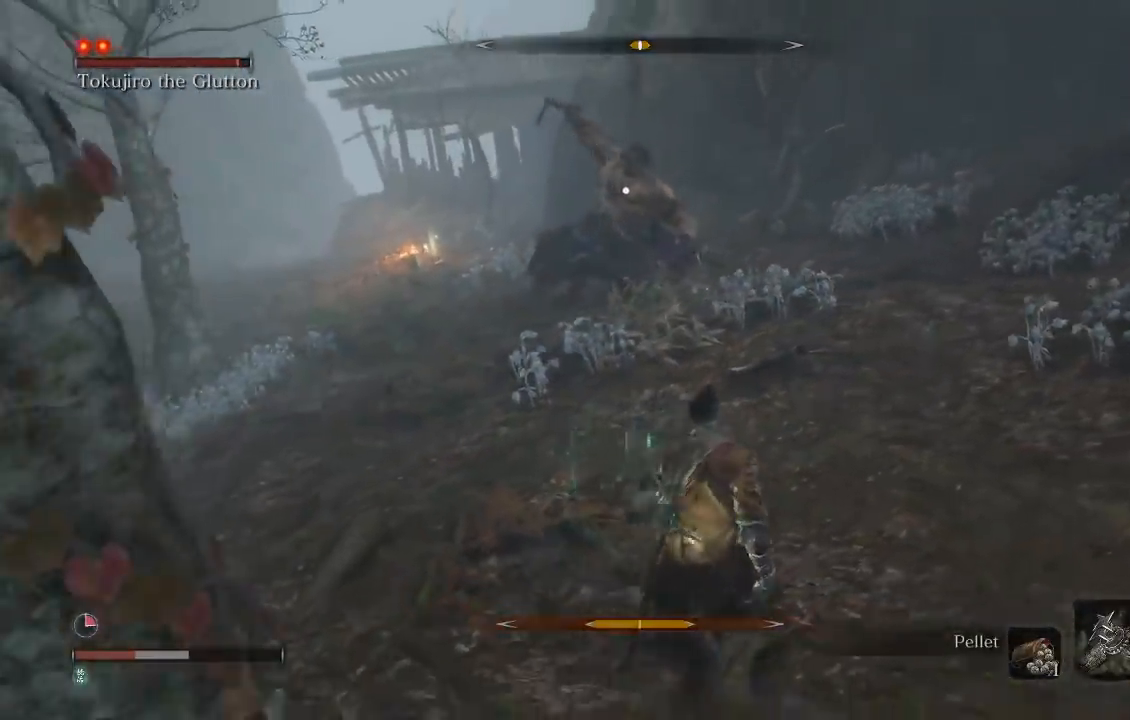
{"buttons": [], "left_stick": "down-right", "right_stick": "center", "events": [[17, "DPAD_UP", "up"]]}
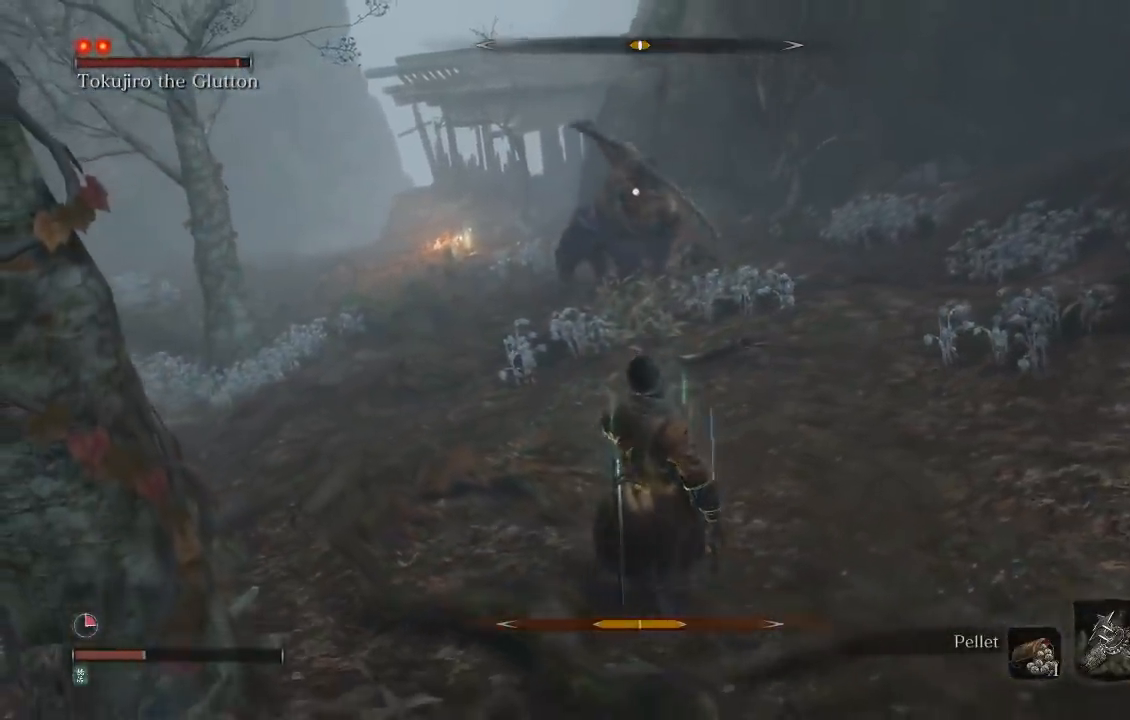
{"buttons": [], "left_stick": "up-right", "right_stick": "center", "events": [[267, "left_stick", "up-right"]]}
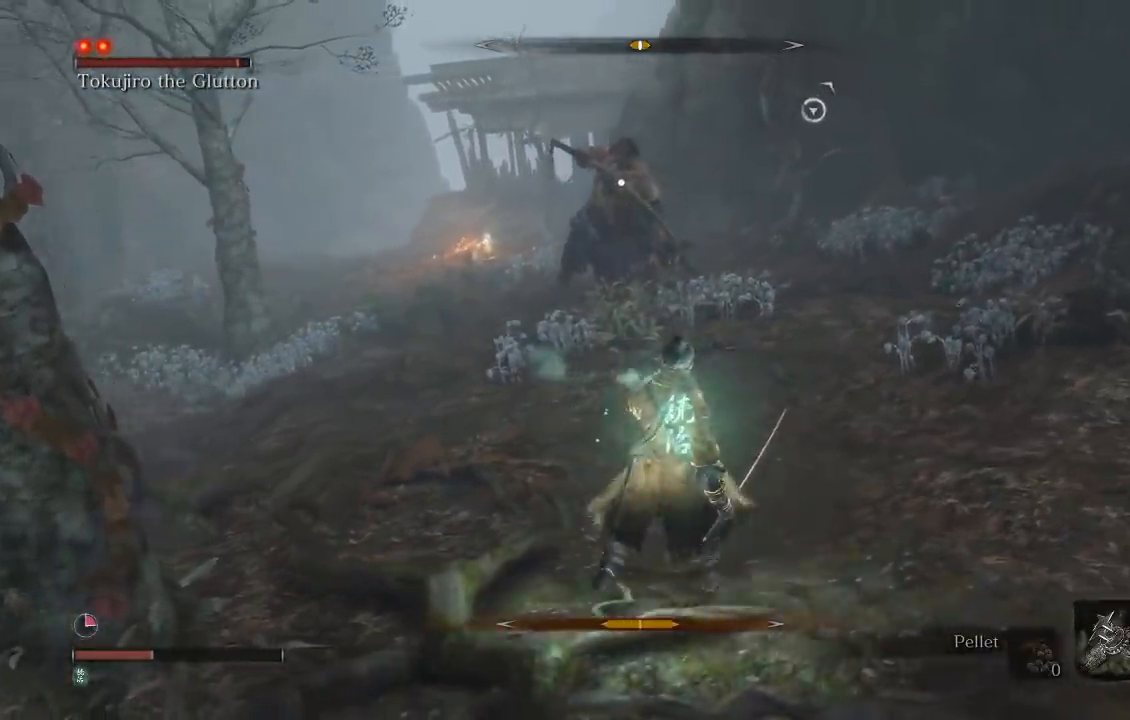
{"buttons": ["B"], "left_stick": "up", "right_stick": "center", "events": [[83, "left_stick", "up"], [183, "B", "down"]]}
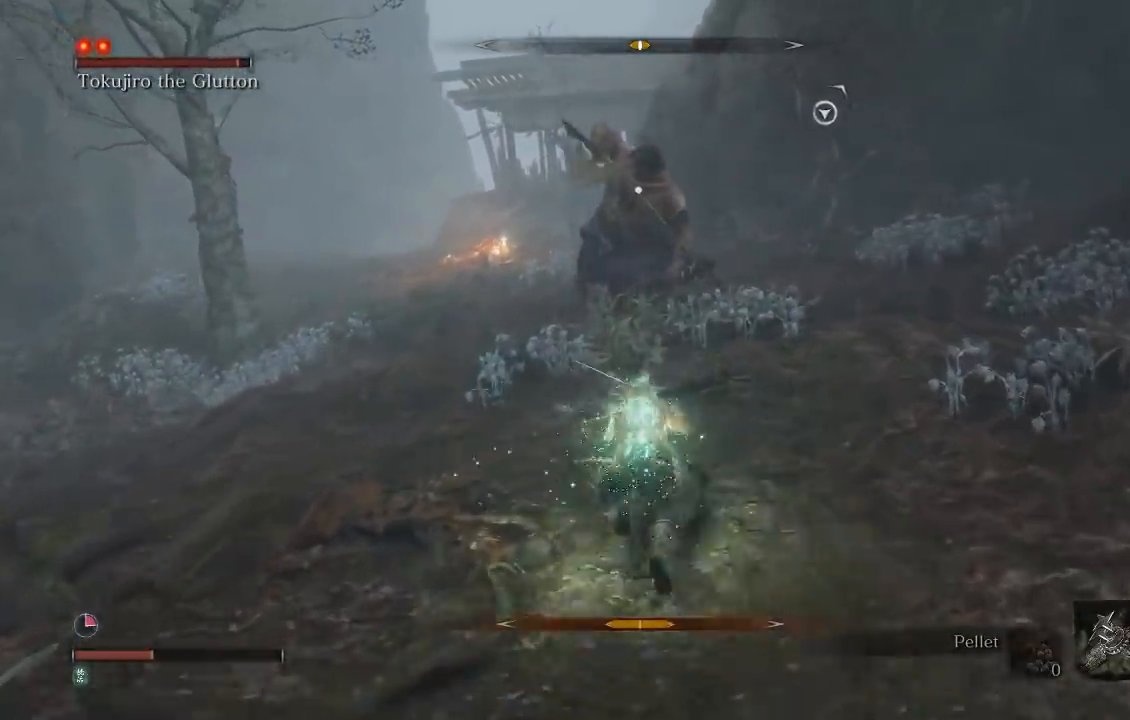
{"buttons": ["B", "R1"], "left_stick": "up", "right_stick": "center", "events": [[117, "left_stick", "up-right"], [267, "left_stick", "up"], [500, "R1", "down"]]}
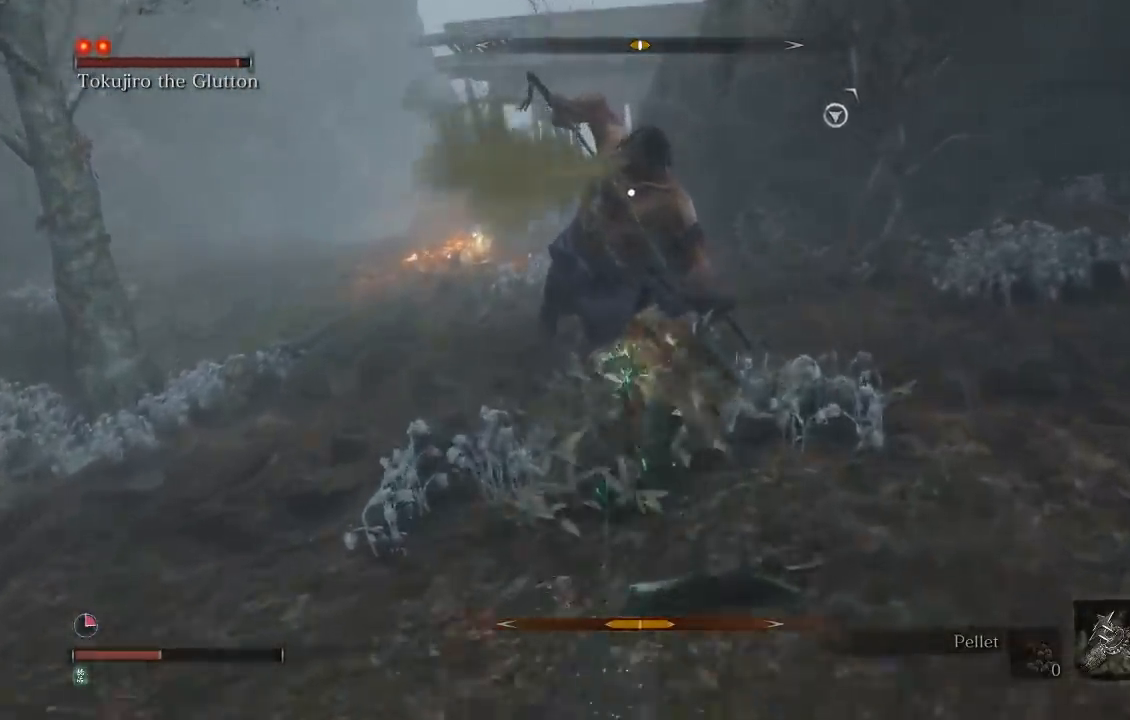
{"buttons": [], "left_stick": "up-left", "right_stick": "center", "events": [[100, "R1", "up"], [133, "B", "up"], [350, "left_stick", "up-left"]]}
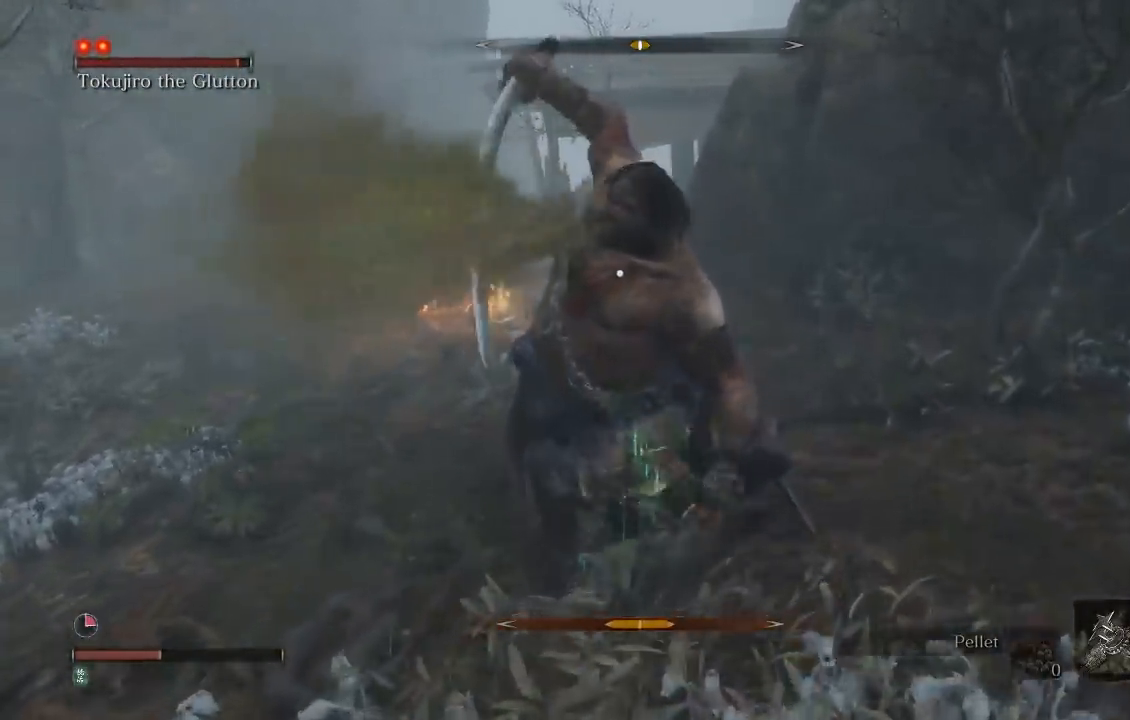
{"buttons": ["R1"], "left_stick": "up-left", "right_stick": "center", "events": [[50, "R1", "down"], [150, "R1", "up"], [233, "R1", "down"], [350, "R1", "up"], [433, "R1", "down"]]}
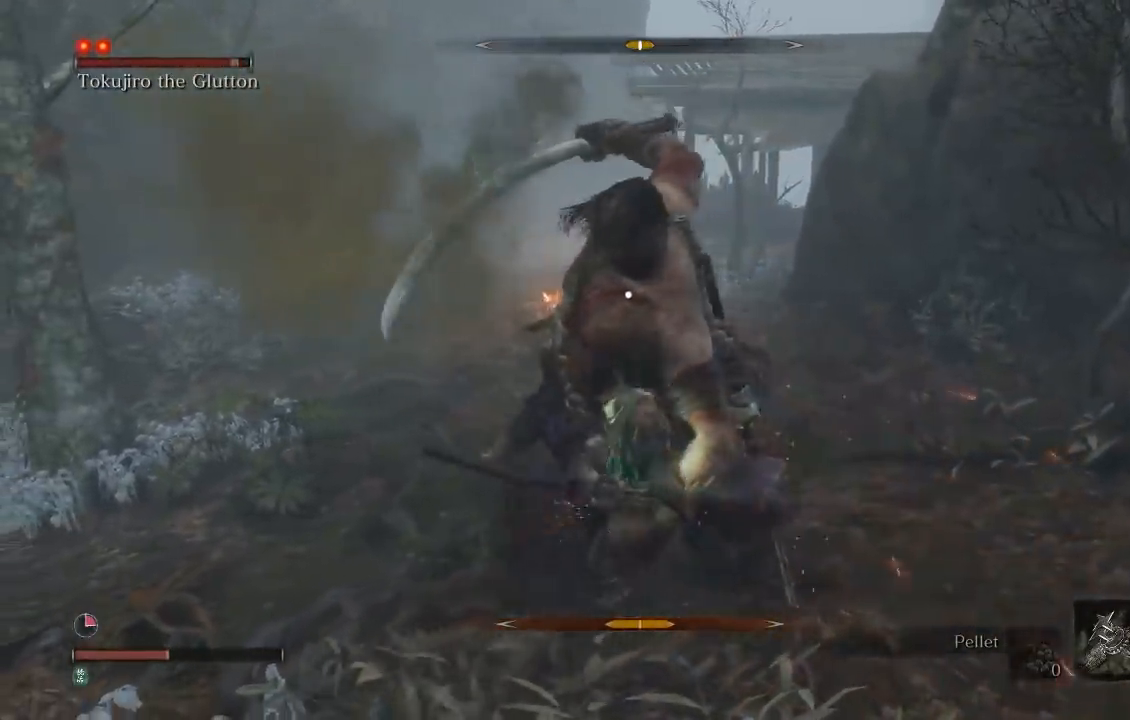
{"buttons": [], "left_stick": "down", "right_stick": "center", "events": [[50, "R1", "up"], [233, "left_stick", "down-left"], [283, "left_stick", "down"]]}
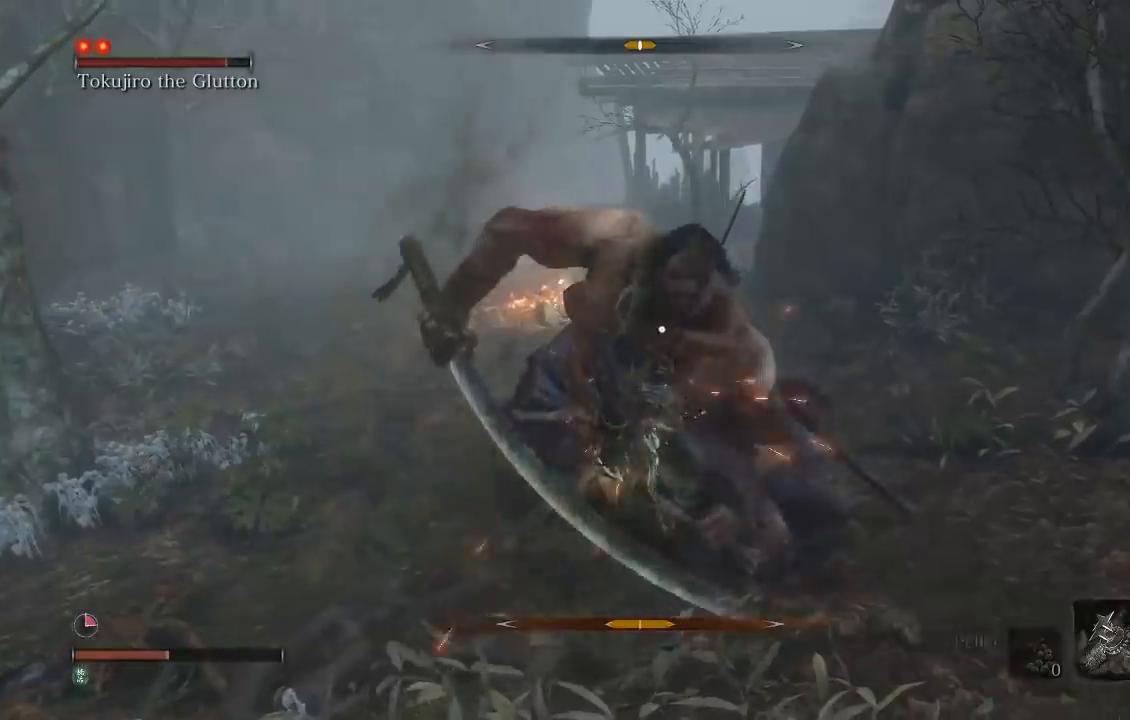
{"buttons": [], "left_stick": "down", "right_stick": "center", "events": []}
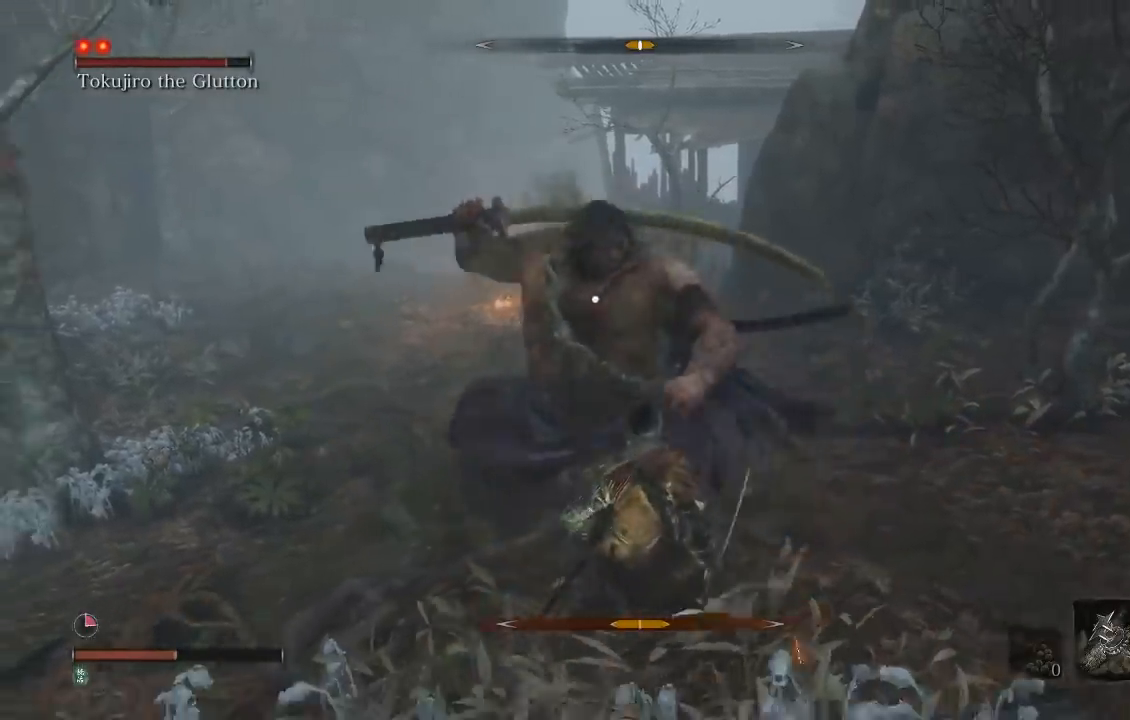
{"buttons": [], "left_stick": "down", "right_stick": "center", "events": []}
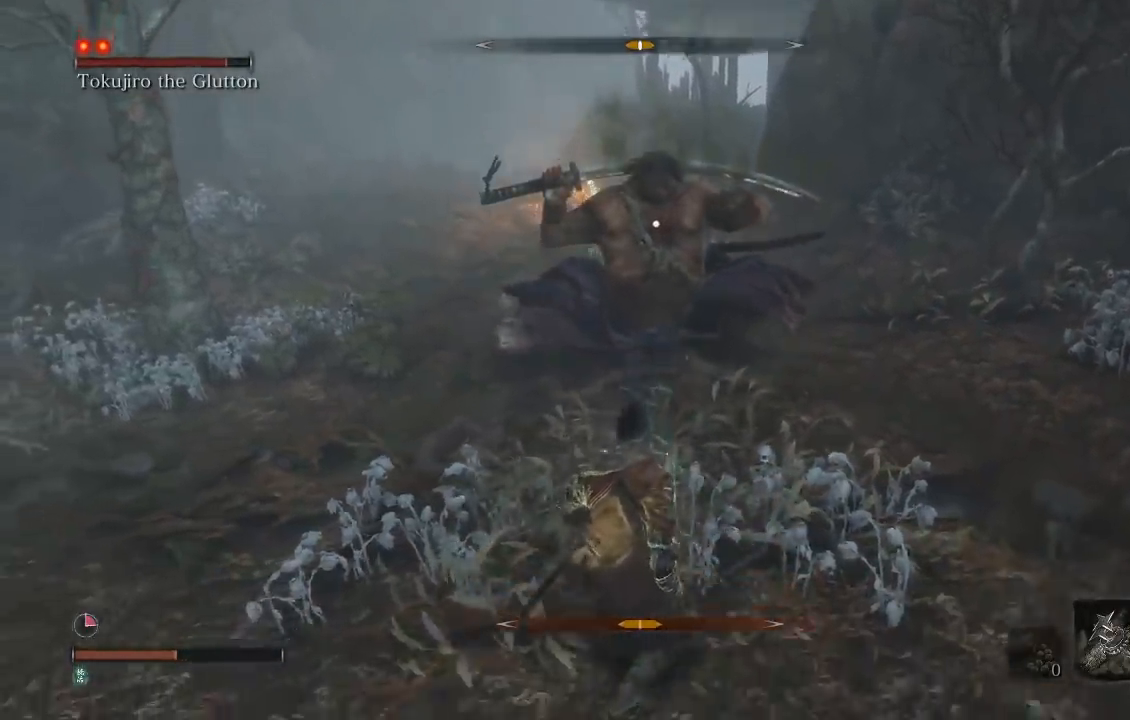
{"buttons": [], "left_stick": "down", "right_stick": "center", "events": []}
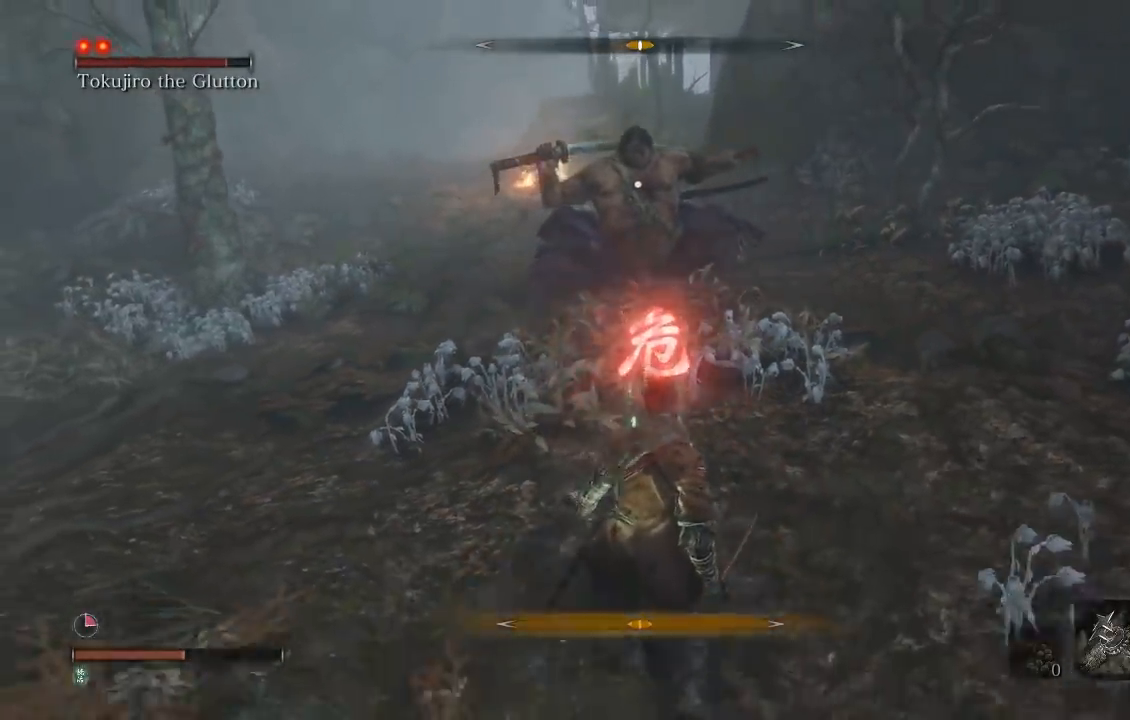
{"buttons": [], "left_stick": "down", "right_stick": "center", "events": []}
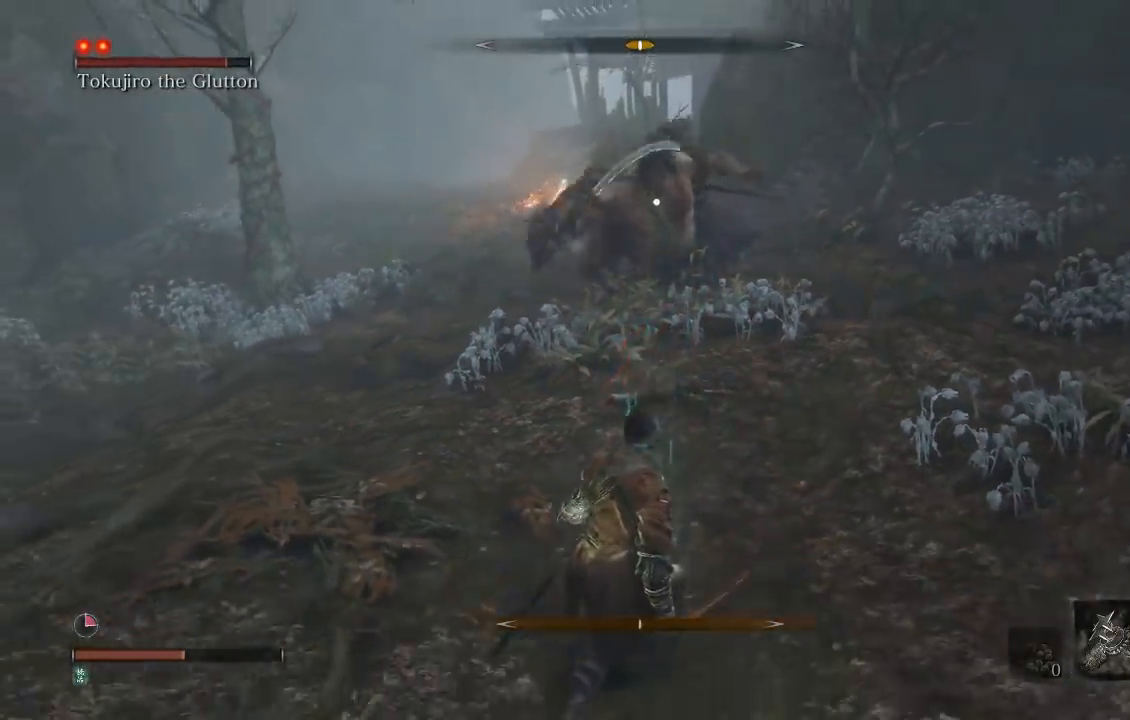
{"buttons": [], "left_stick": "up", "right_stick": "center", "events": [[317, "left_stick", "left"], [367, "left_stick", "up"]]}
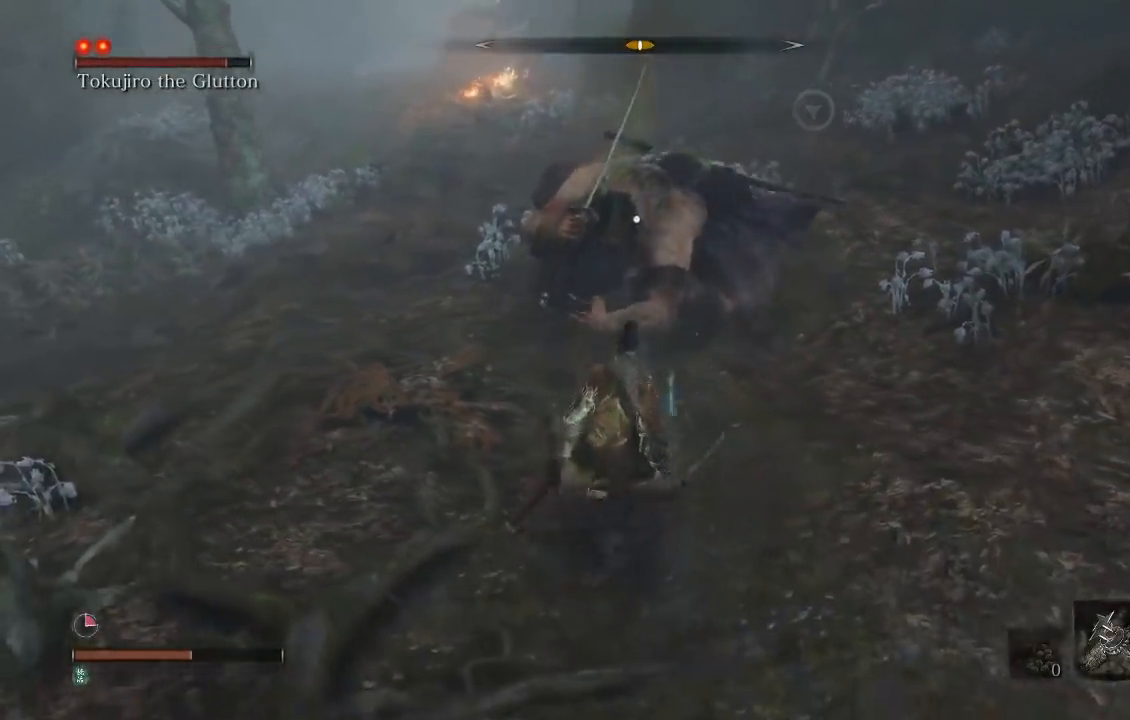
{"buttons": [], "left_stick": "up", "right_stick": "center", "events": [[50, "R1", "down"], [167, "R1", "up"]]}
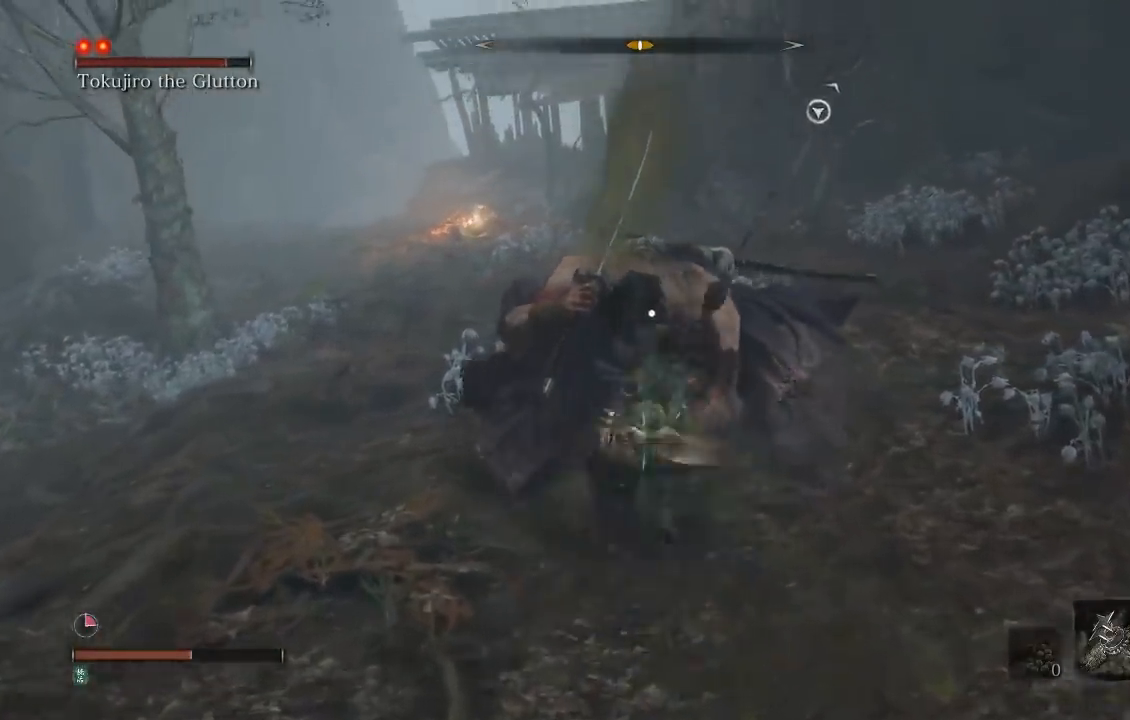
{"buttons": [], "left_stick": "down-right", "right_stick": "center", "events": [[33, "left_stick", "up-right"], [67, "R1", "down"], [167, "R1", "up"], [217, "left_stick", "right"], [367, "left_stick", "down-right"]]}
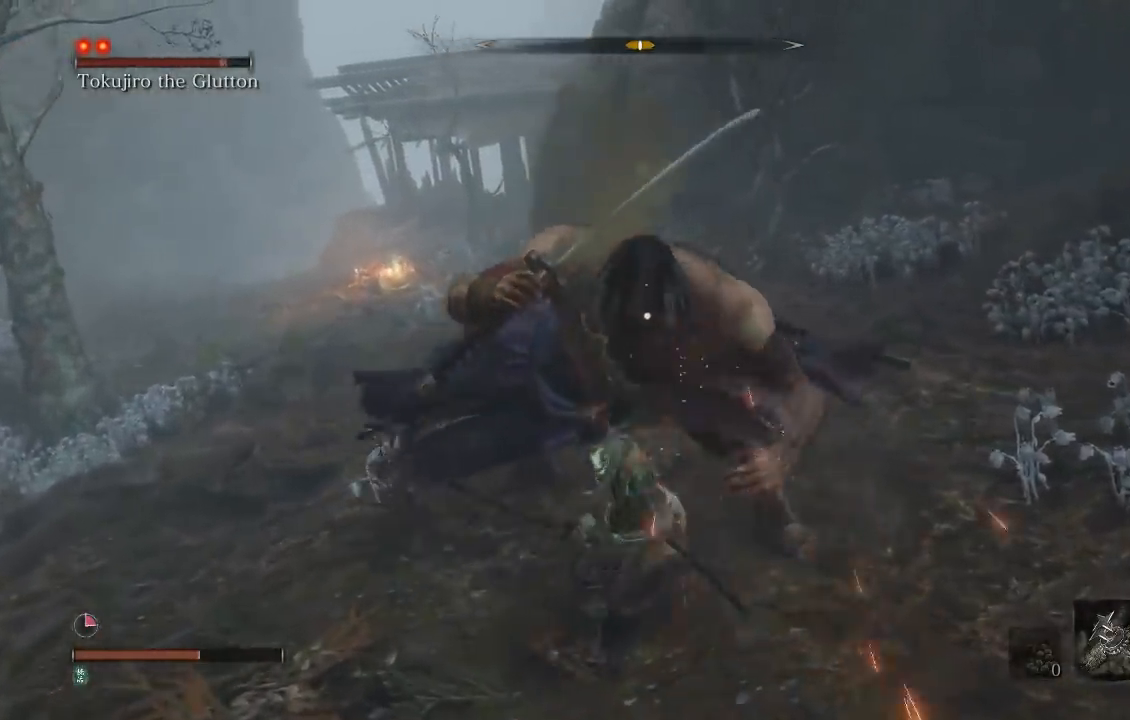
{"buttons": [], "left_stick": "down-right", "right_stick": "center", "events": []}
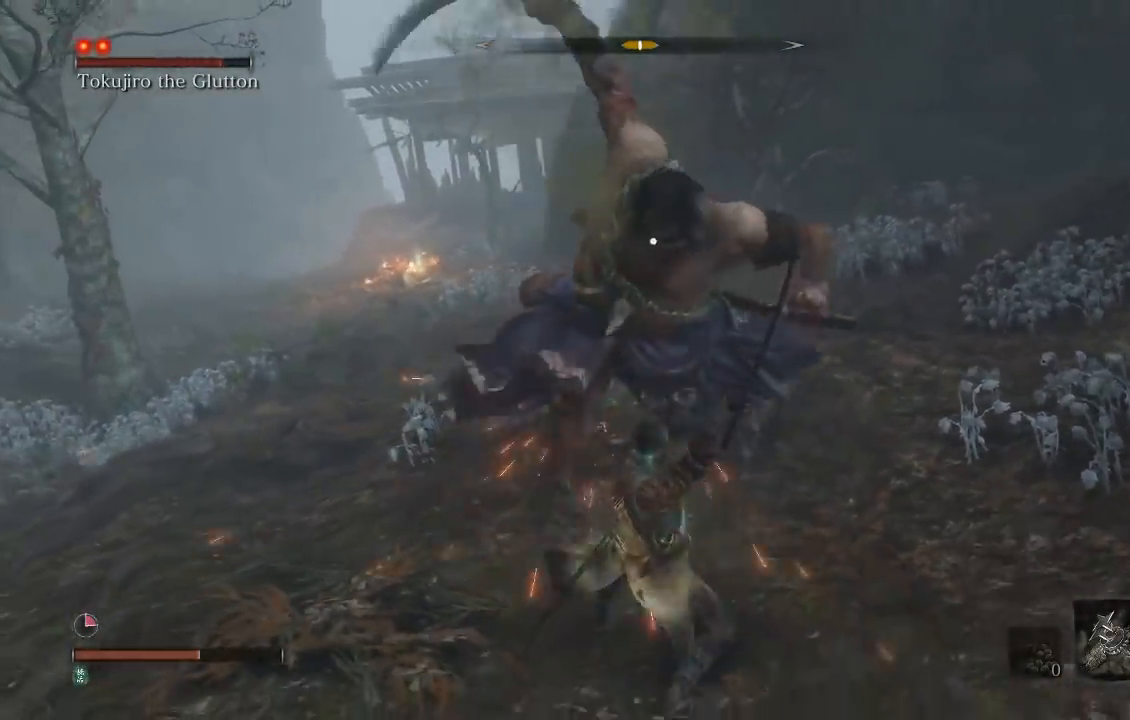
{"buttons": [], "left_stick": "center", "right_stick": "center", "events": [[17, "left_stick", "down"], [417, "left_stick", "center"]]}
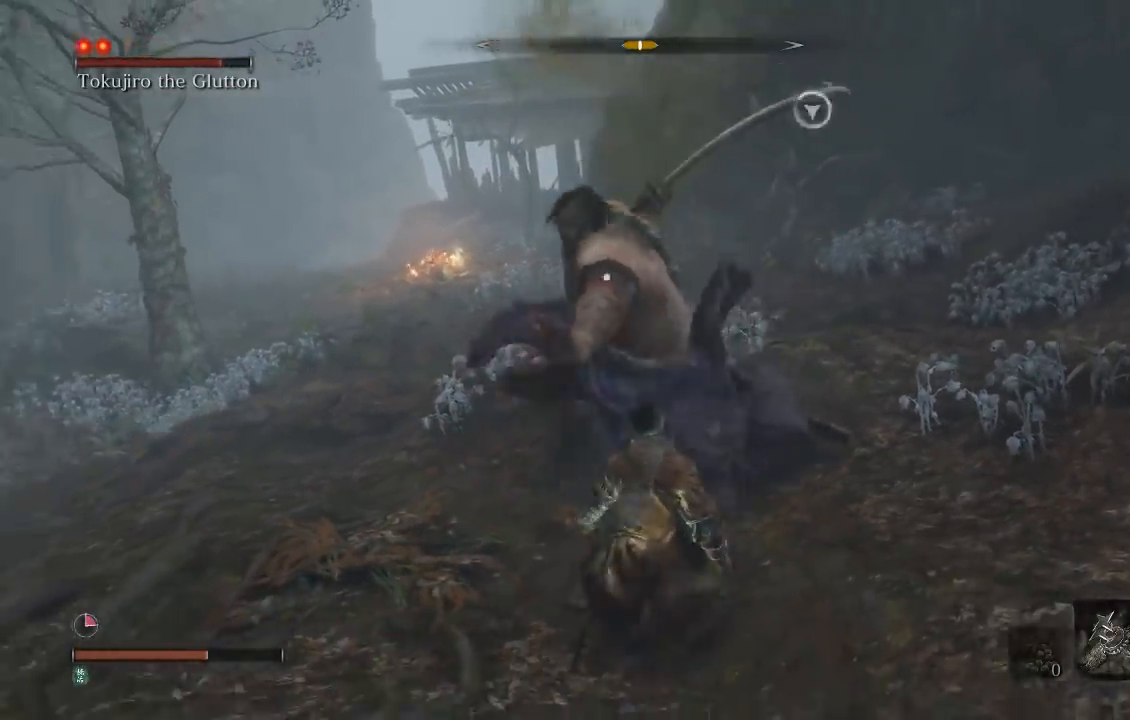
{"buttons": ["L1"], "left_stick": "left", "right_stick": "center", "events": [[167, "left_stick", "down"], [283, "left_stick", "left"], [333, "L1", "down"]]}
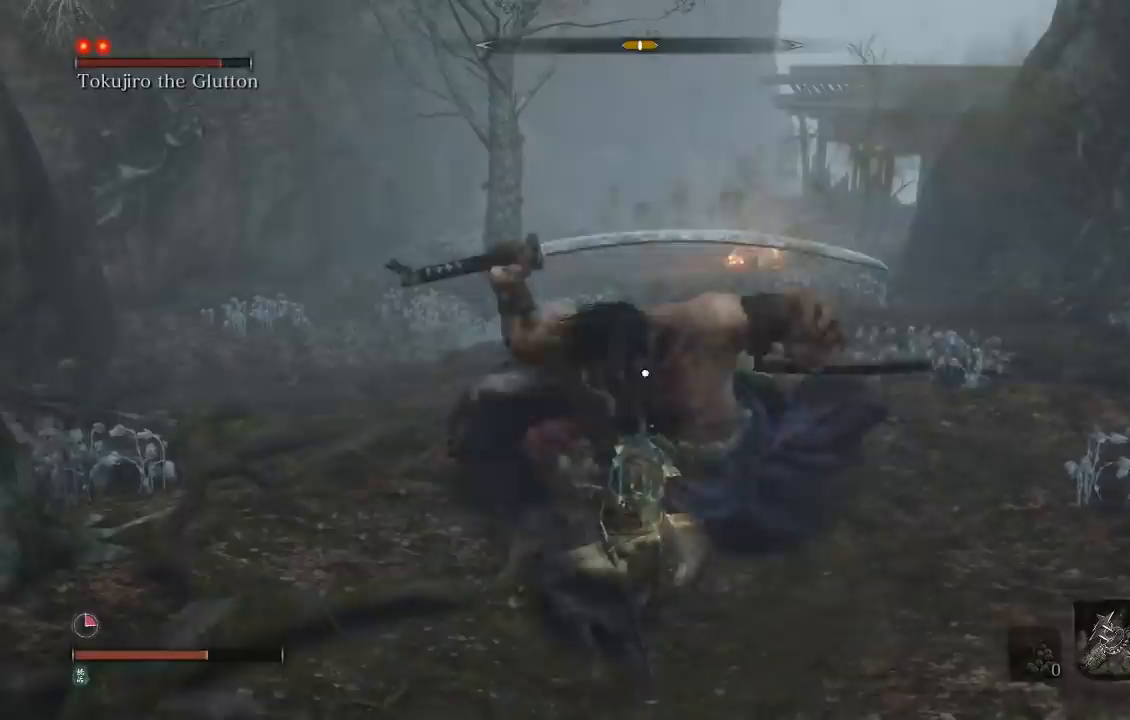
{"buttons": [], "left_stick": "left", "right_stick": "center", "events": [[150, "L1", "up"], [250, "L1", "down"], [383, "L1", "up"]]}
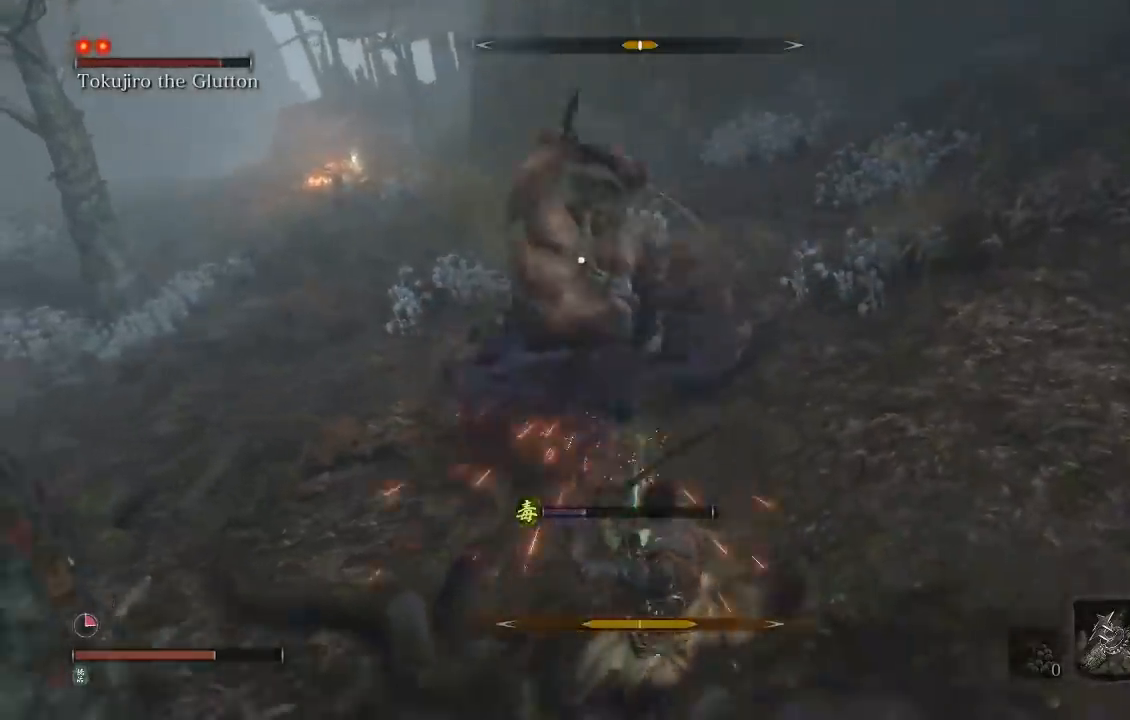
{"buttons": ["L1"], "left_stick": "up-left", "right_stick": "center", "events": [[133, "left_stick", "center"], [333, "left_stick", "up-left"], [367, "L1", "down"]]}